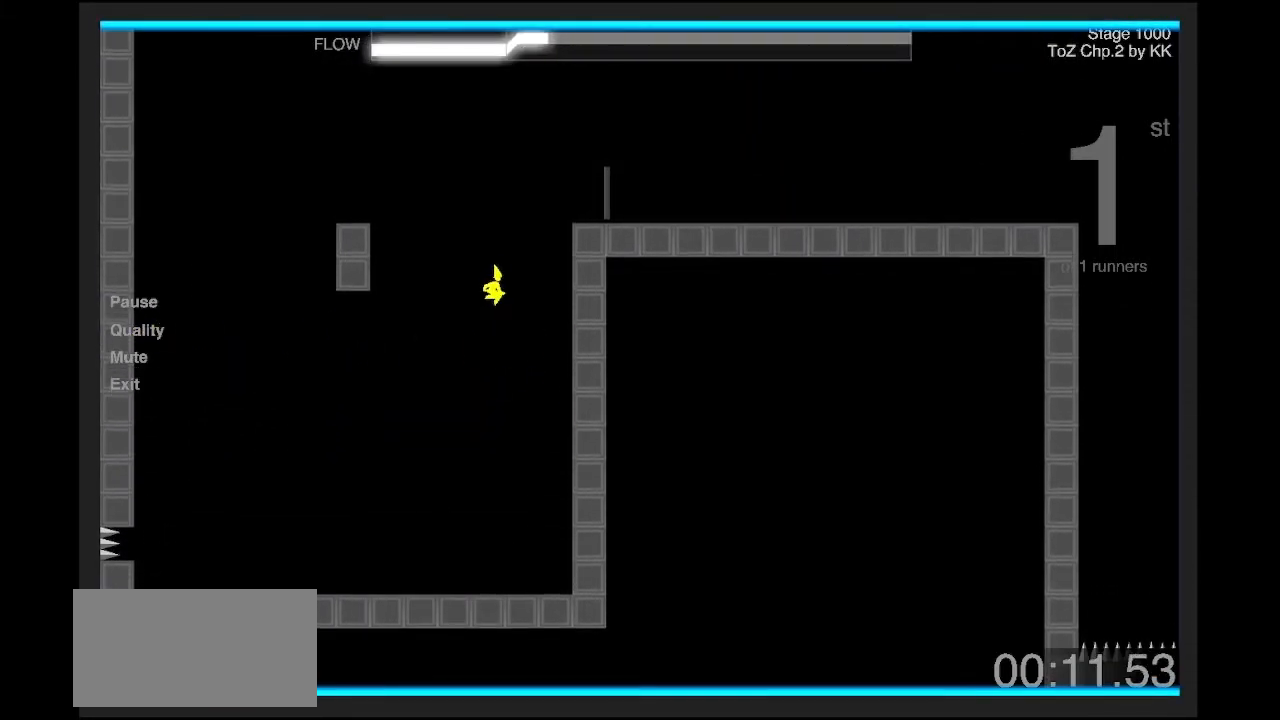
Gameplay with keyboard; each line is a JSON object with the keys held at the frame after it. "events" lists presses ("down") and releases ("up") of "a", "d", "e", "q", "s", "shift" and "z" between this image and that frame as [ms after this image, input, new state], when the widget could be followed in between. No other keys are recorded. Mouse input is not recorded.
{"keys": ["d", "q", "shift", "z"], "events": [[200, "z", "up"], [300, "q", "down"], [300, "z", "down"]]}
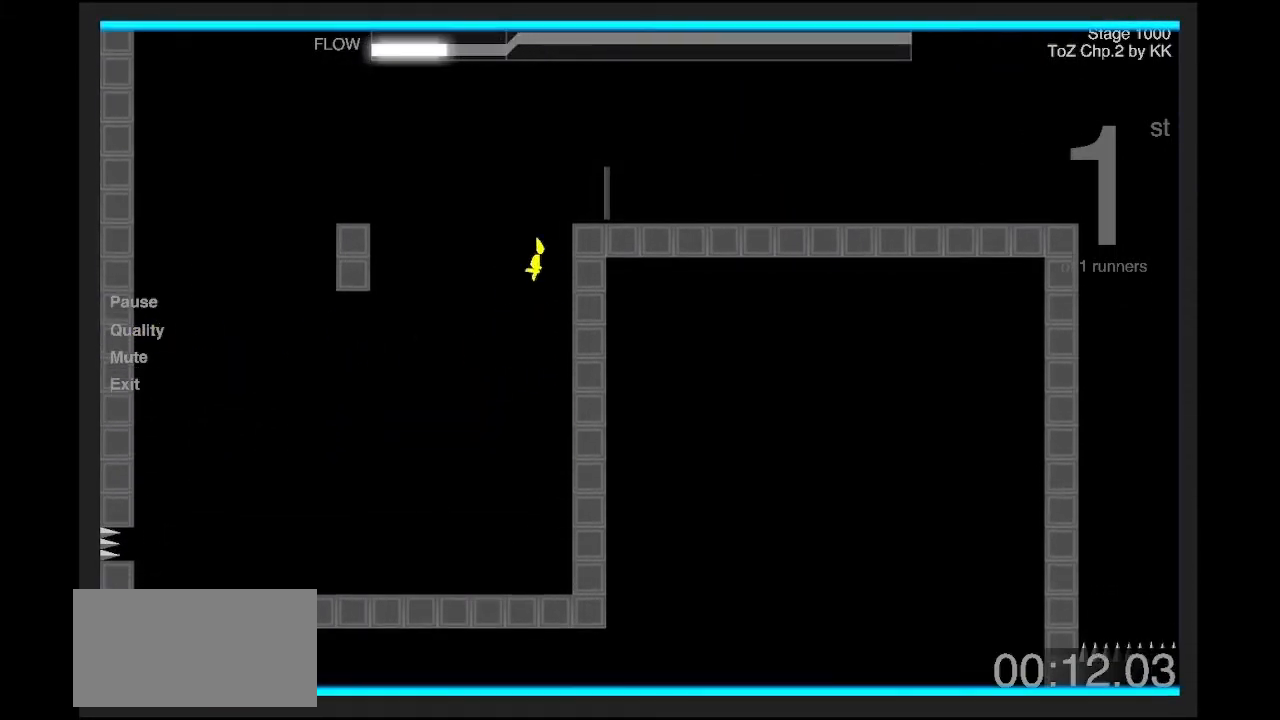
{"keys": ["d", "shift", "z"], "events": [[233, "q", "up"], [233, "z", "up"], [300, "z", "down"]]}
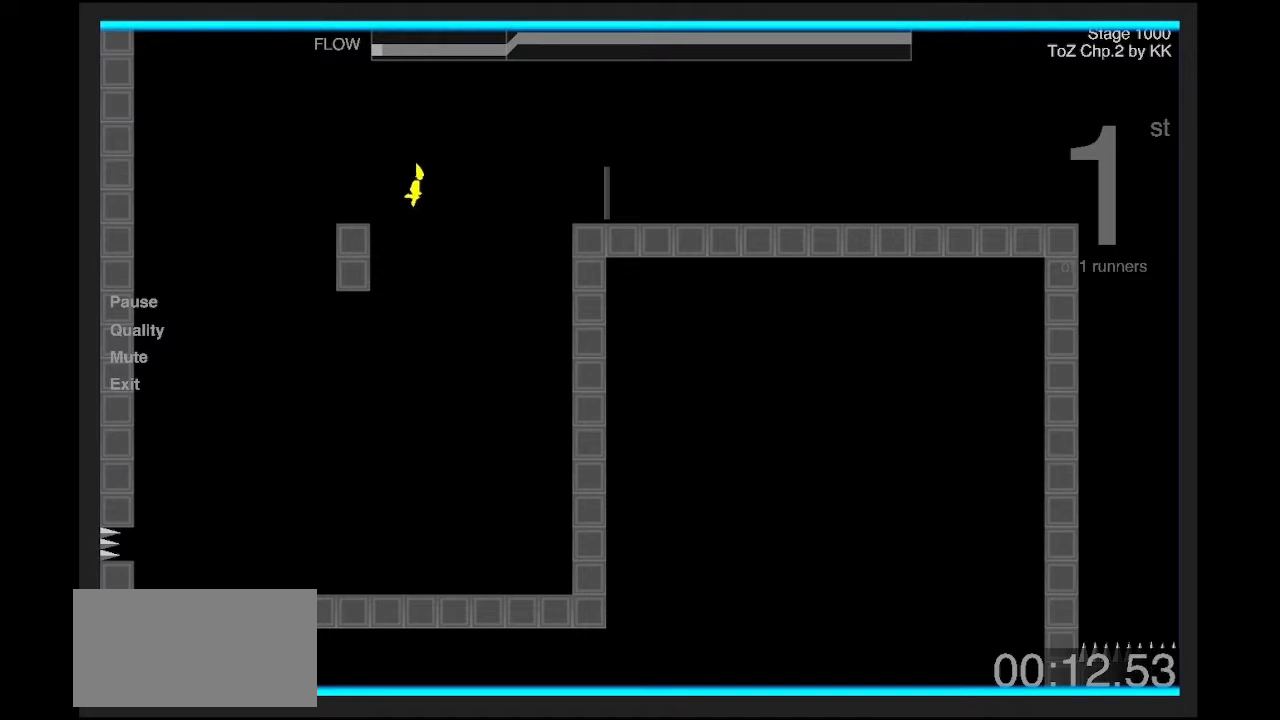
{"keys": ["d"], "events": [[67, "shift", "up"], [134, "d", "up"], [167, "z", "up"], [434, "d", "down"]]}
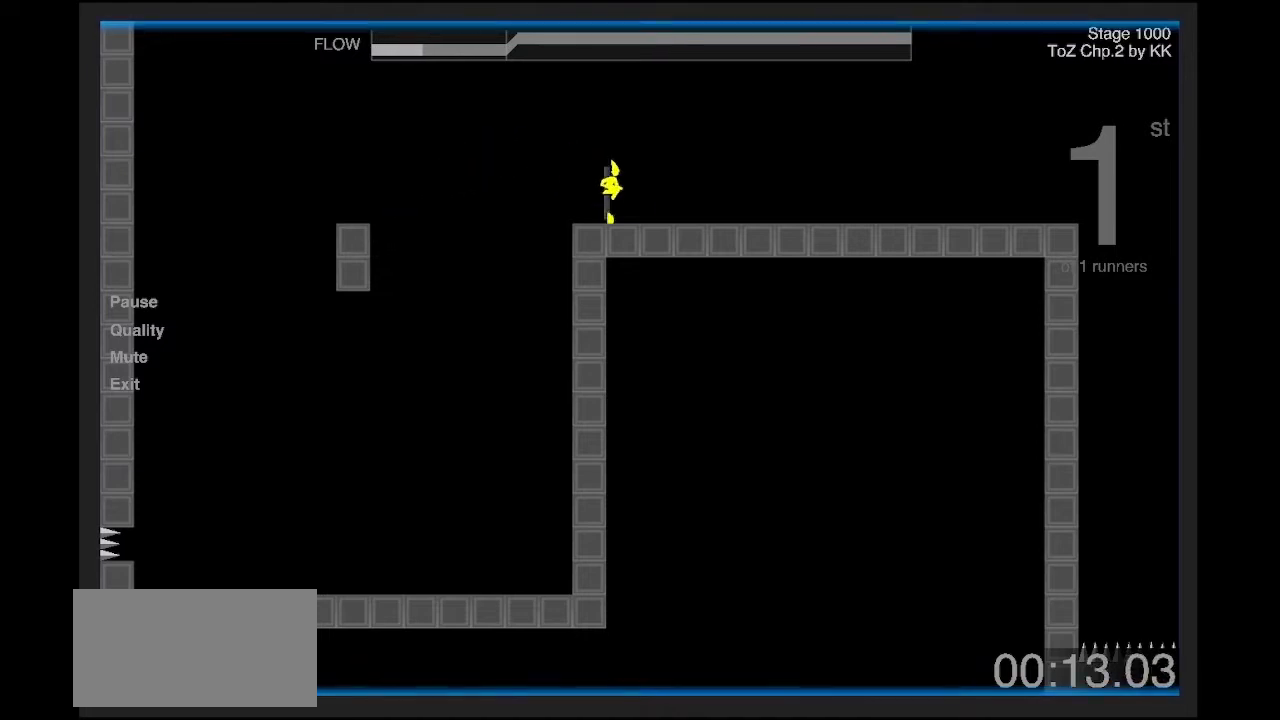
{"keys": ["d"], "events": [[200, "d", "up"], [267, "d", "down"]]}
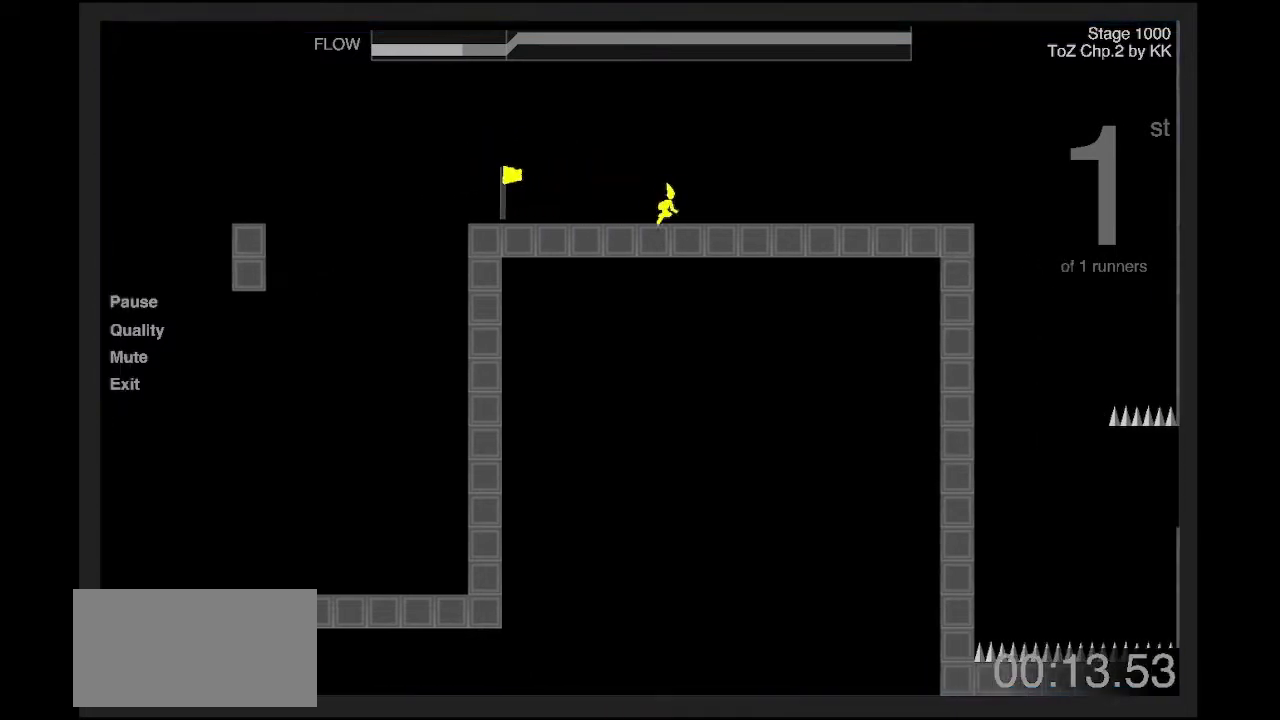
{"keys": ["d"], "events": [[33, "d", "up"], [134, "d", "down"], [334, "d", "up"], [401, "d", "down"]]}
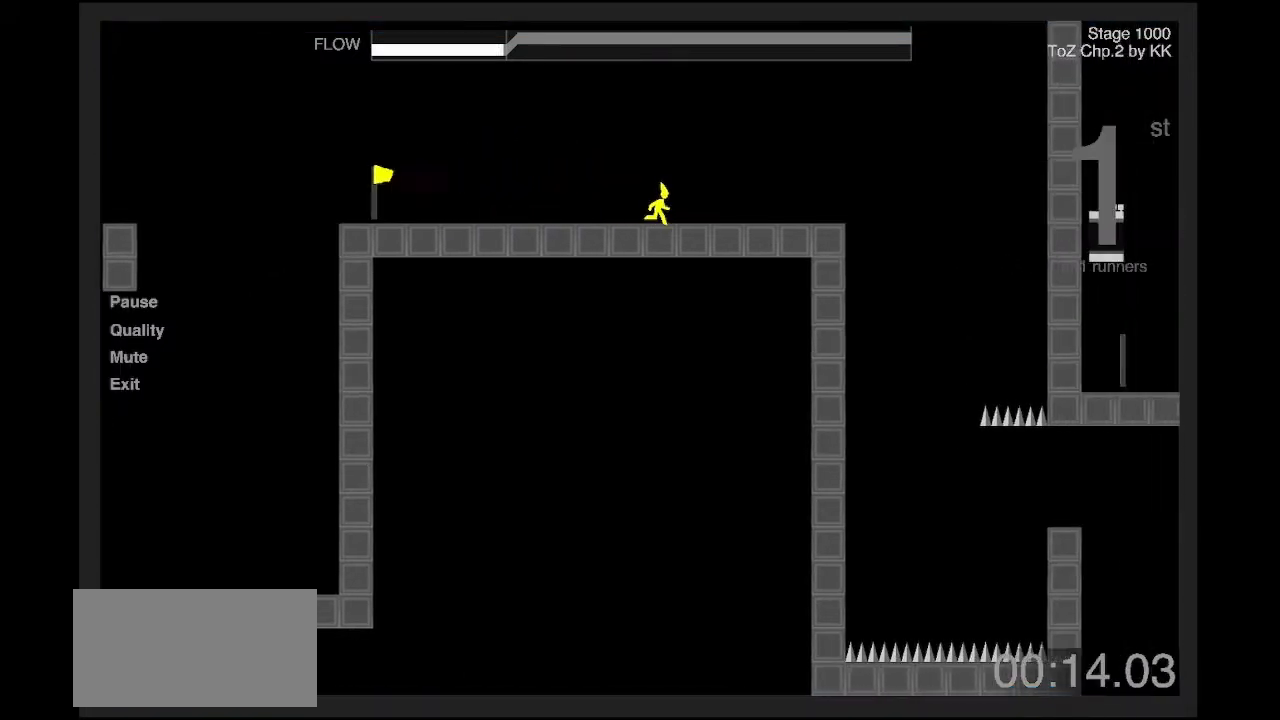
{"keys": ["d"], "events": []}
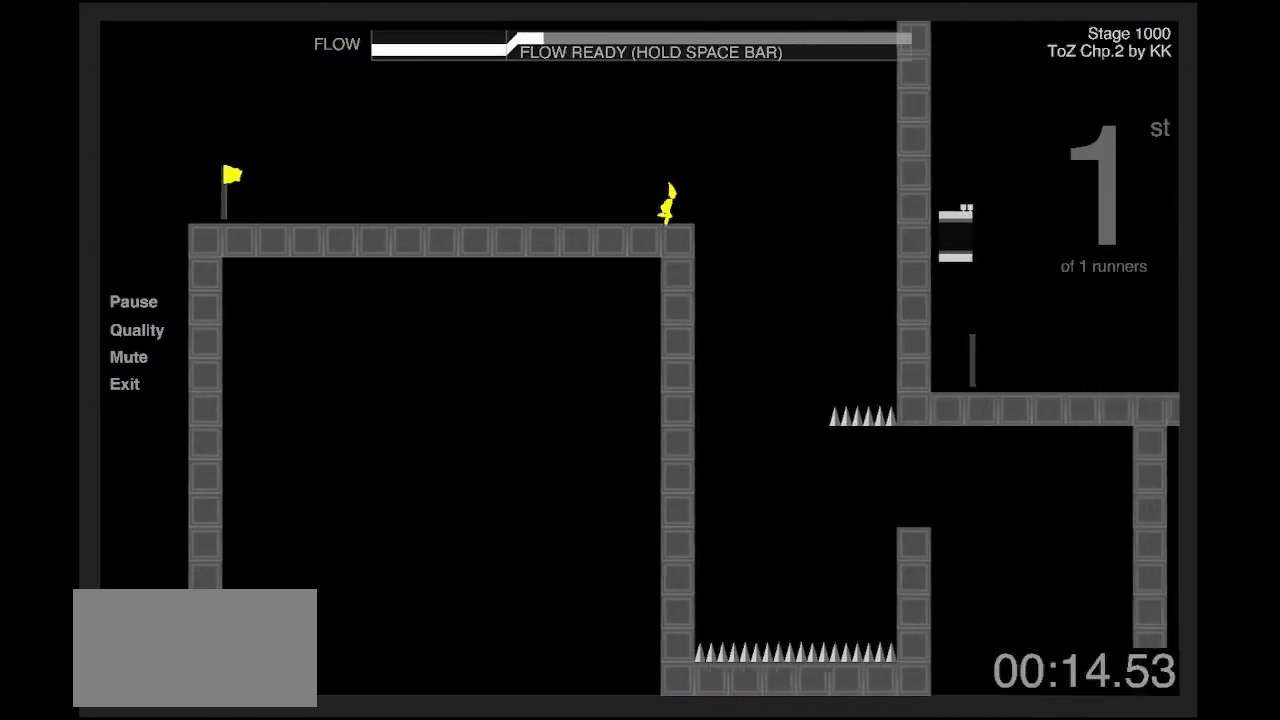
{"keys": ["q"], "events": [[34, "z", "down"], [67, "d", "up"], [100, "q", "down"], [267, "shift", "down"], [367, "shift", "up"], [501, "z", "up"]]}
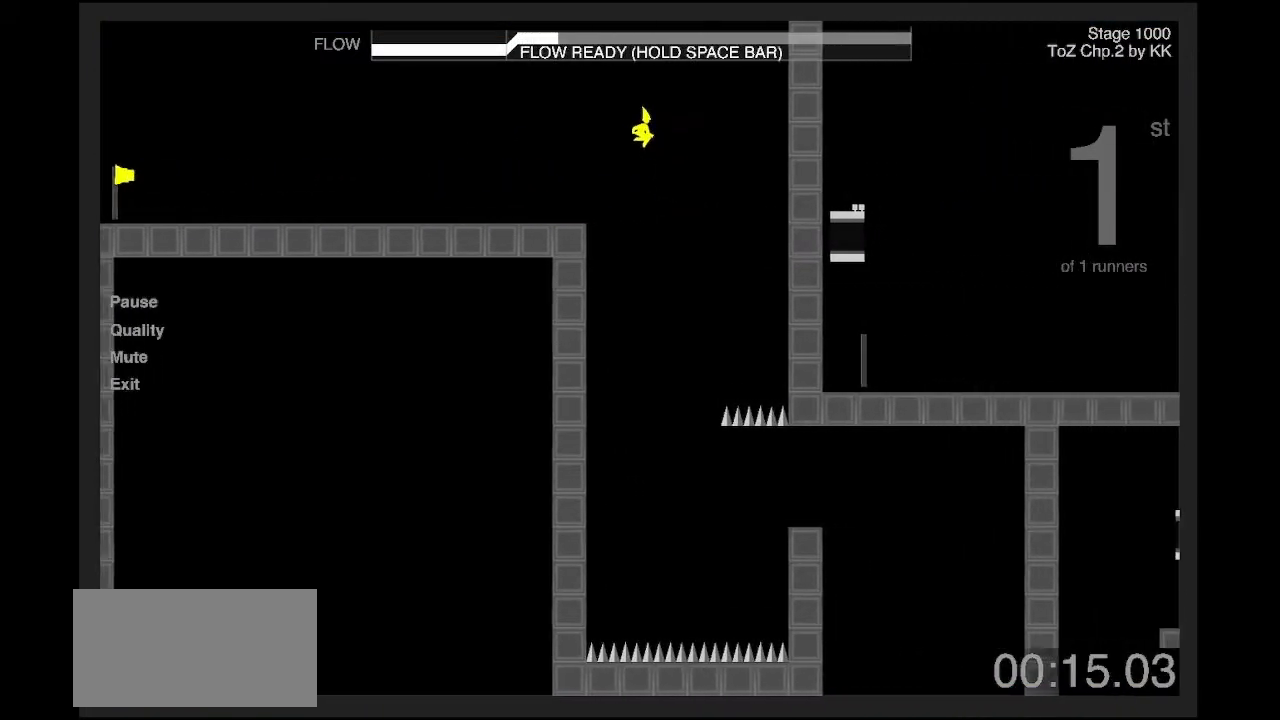
{"keys": ["q"], "events": [[33, "q", "up"], [367, "q", "down"]]}
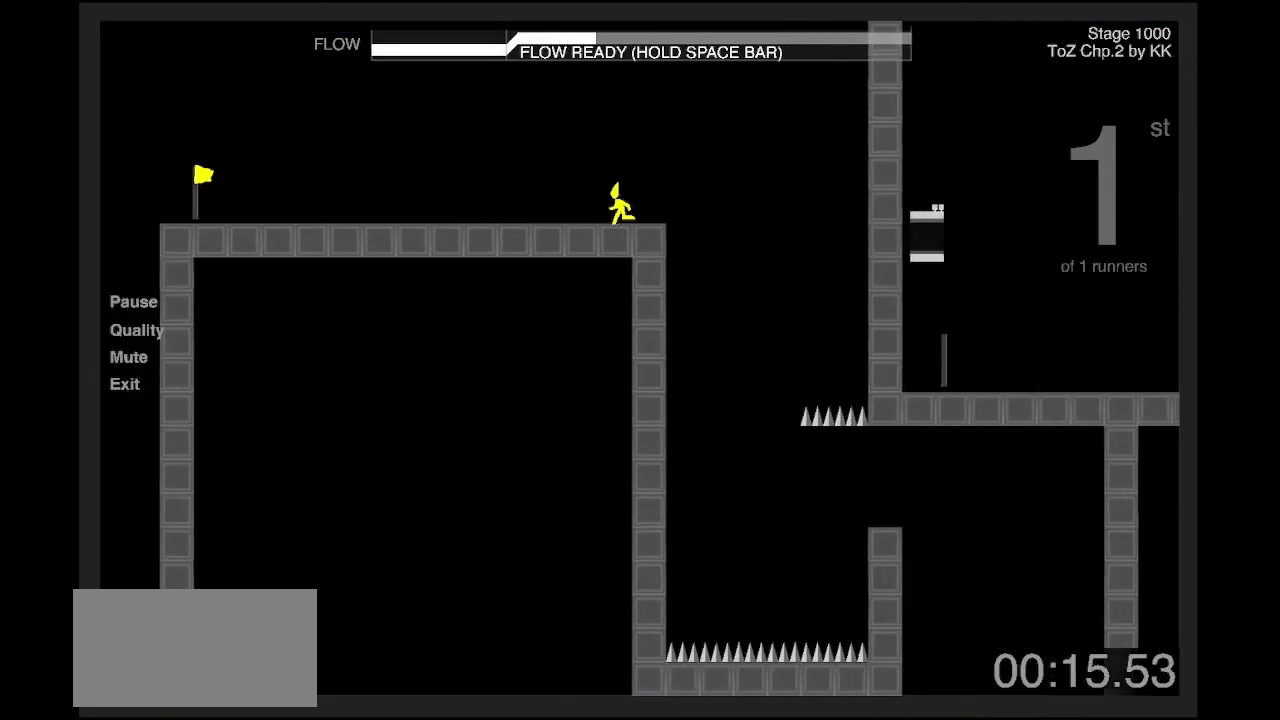
{"keys": [], "events": [[234, "q", "up"], [334, "q", "down"], [467, "q", "up"]]}
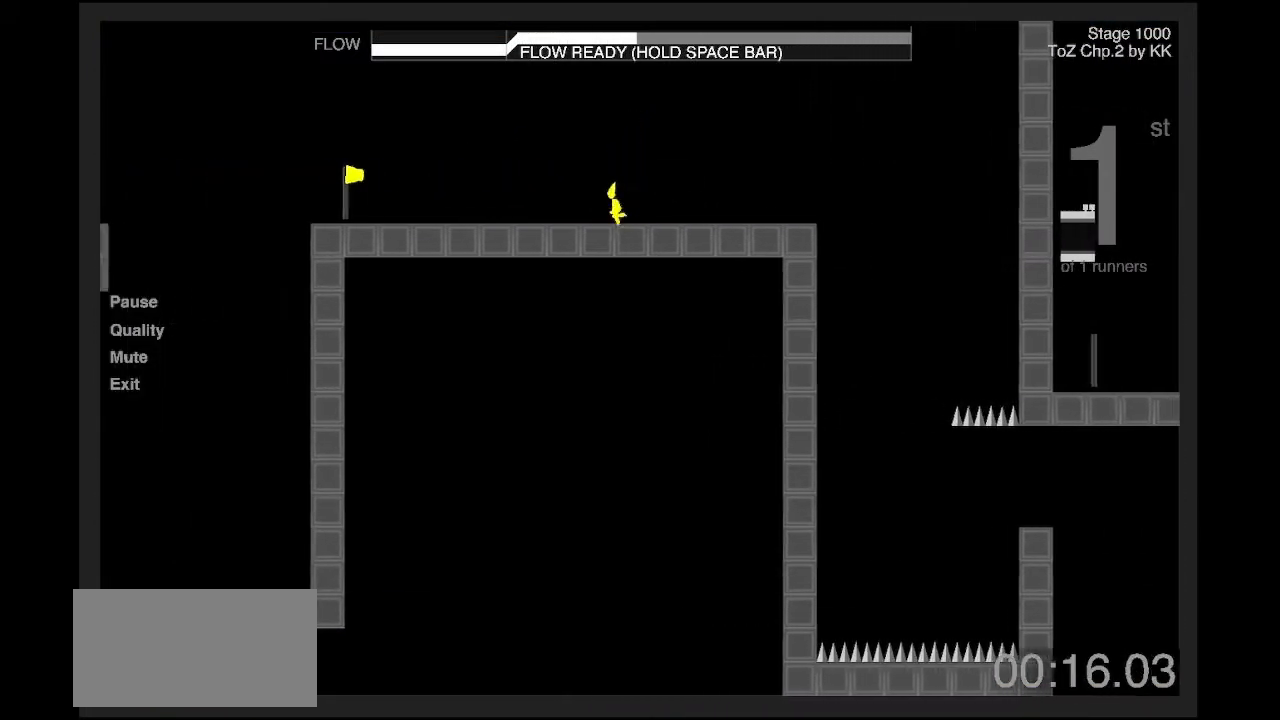
{"keys": [], "events": [[33, "q", "down"], [133, "q", "up"], [200, "q", "down"], [300, "q", "up"], [367, "q", "down"], [500, "q", "up"]]}
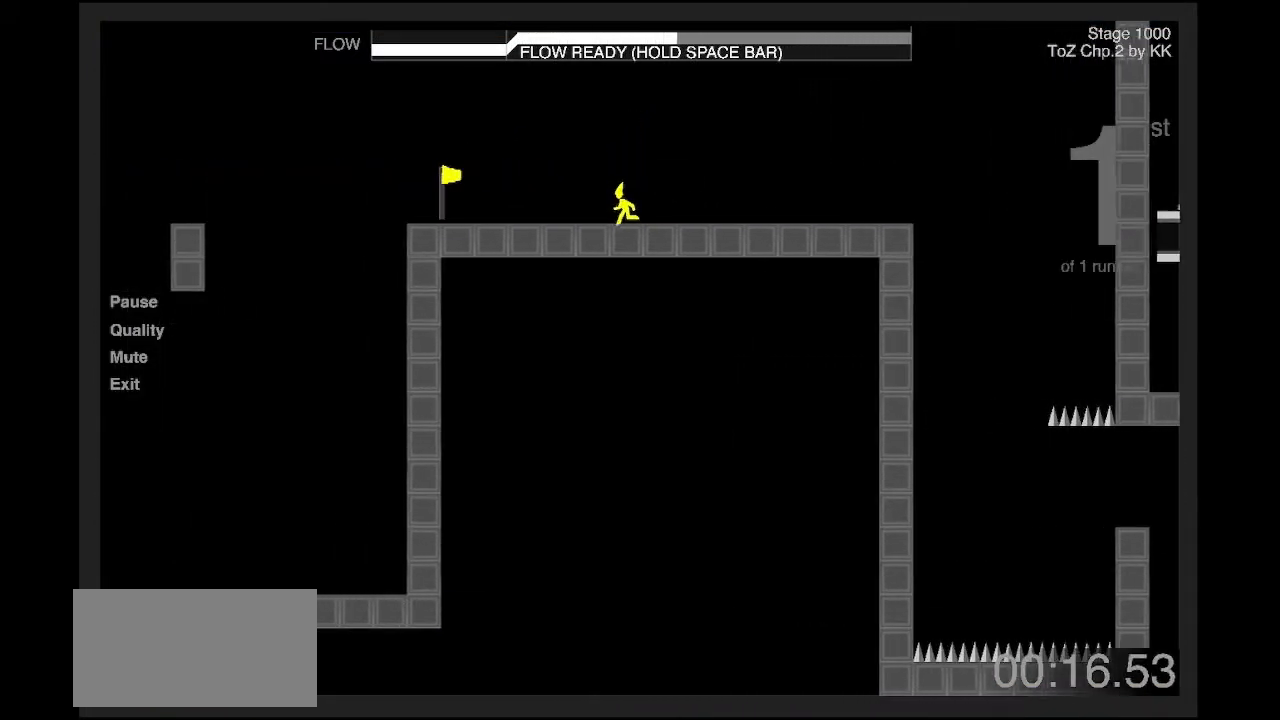
{"keys": ["q"], "events": [[67, "q", "down"]]}
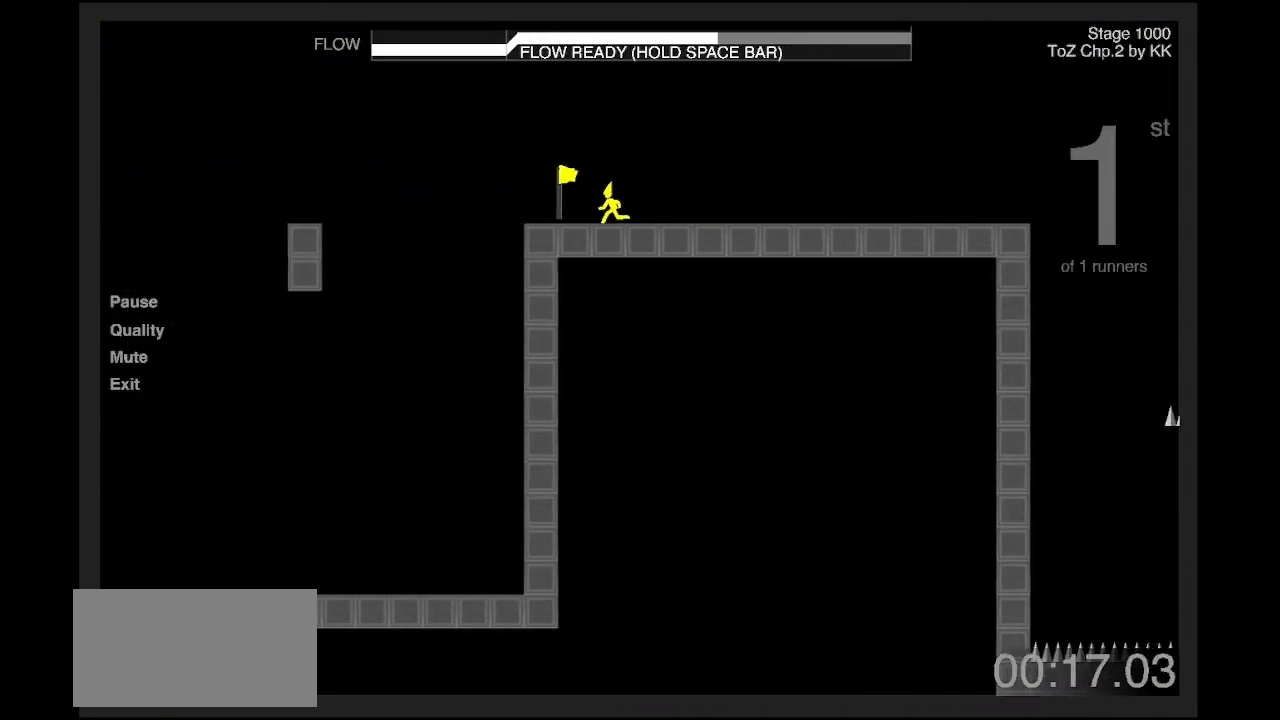
{"keys": ["d", "shift", "z"], "events": [[233, "z", "down"], [267, "d", "down"], [300, "q", "up"], [467, "shift", "down"]]}
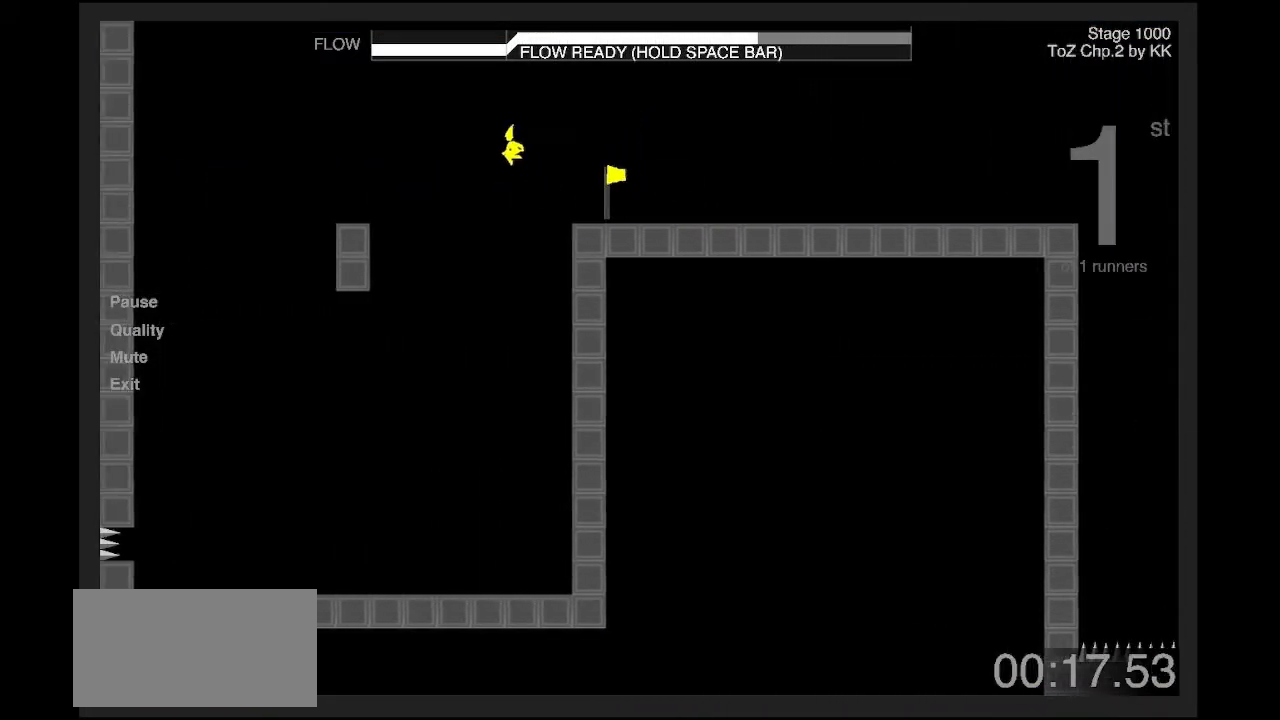
{"keys": [], "events": [[100, "shift", "up"], [200, "d", "up"], [200, "z", "up"]]}
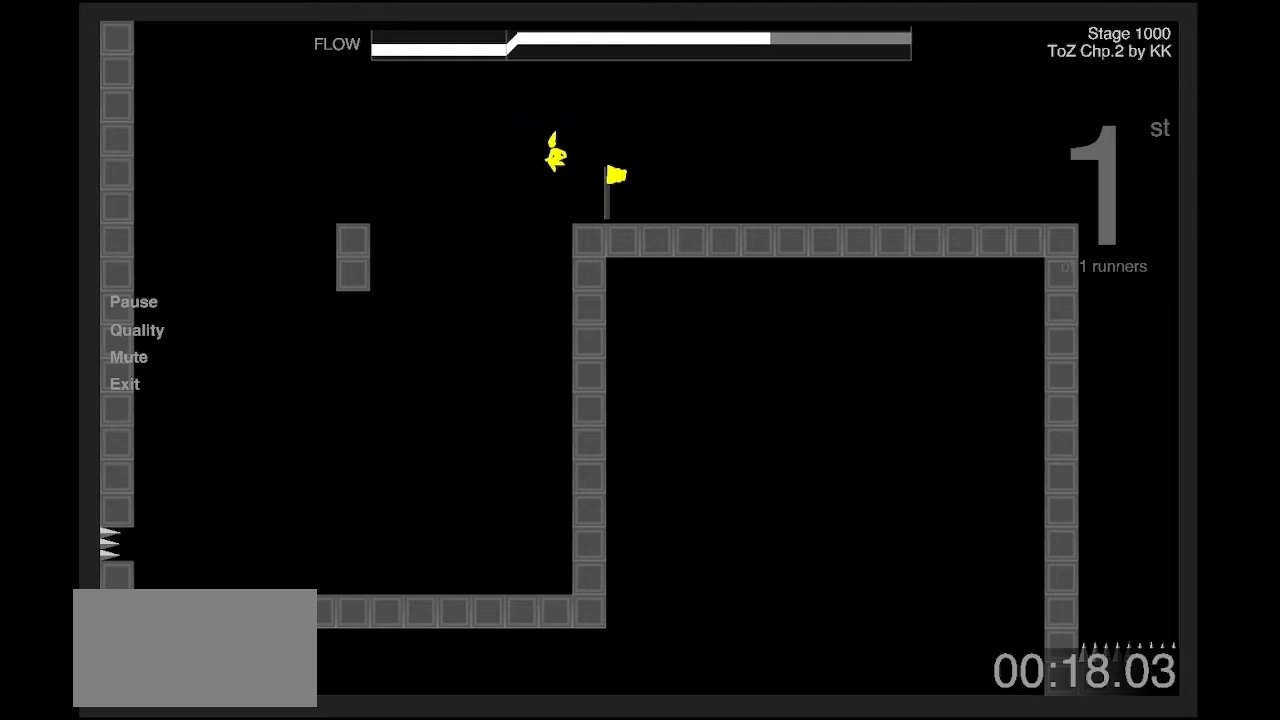
{"keys": ["d"], "events": [[33, "d", "down"]]}
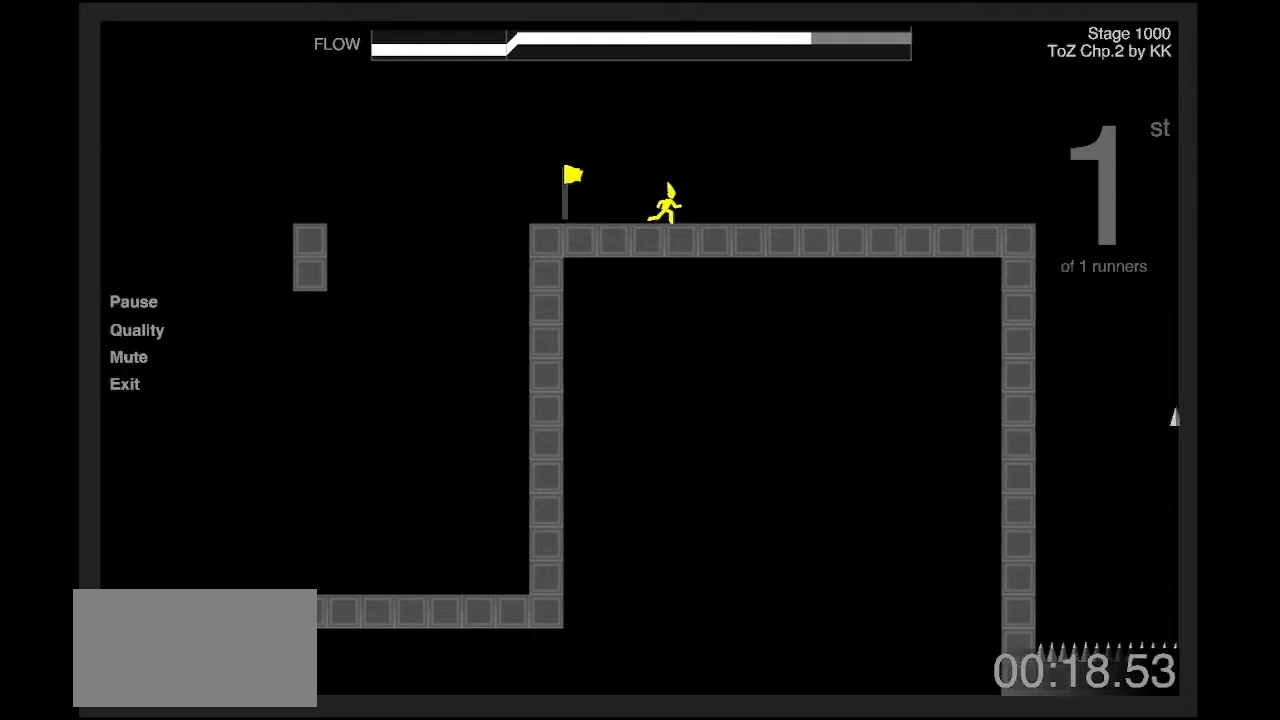
{"keys": ["d"], "events": []}
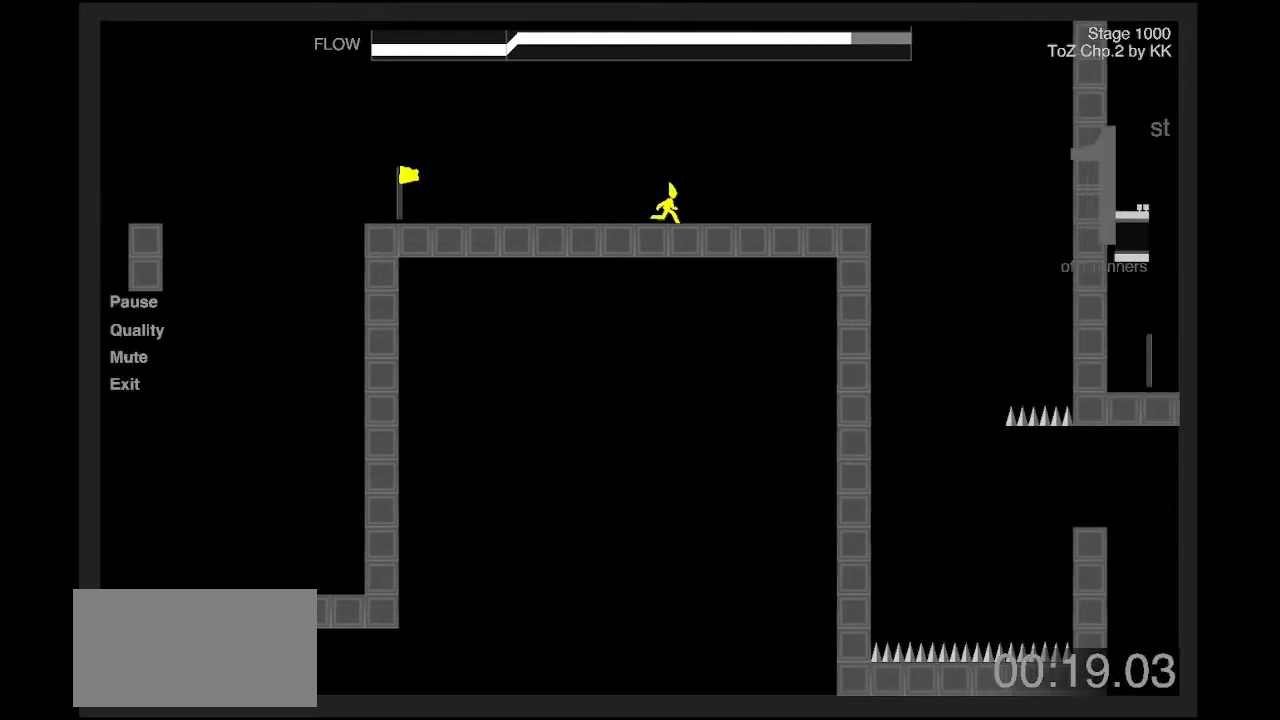
{"keys": ["d"], "events": []}
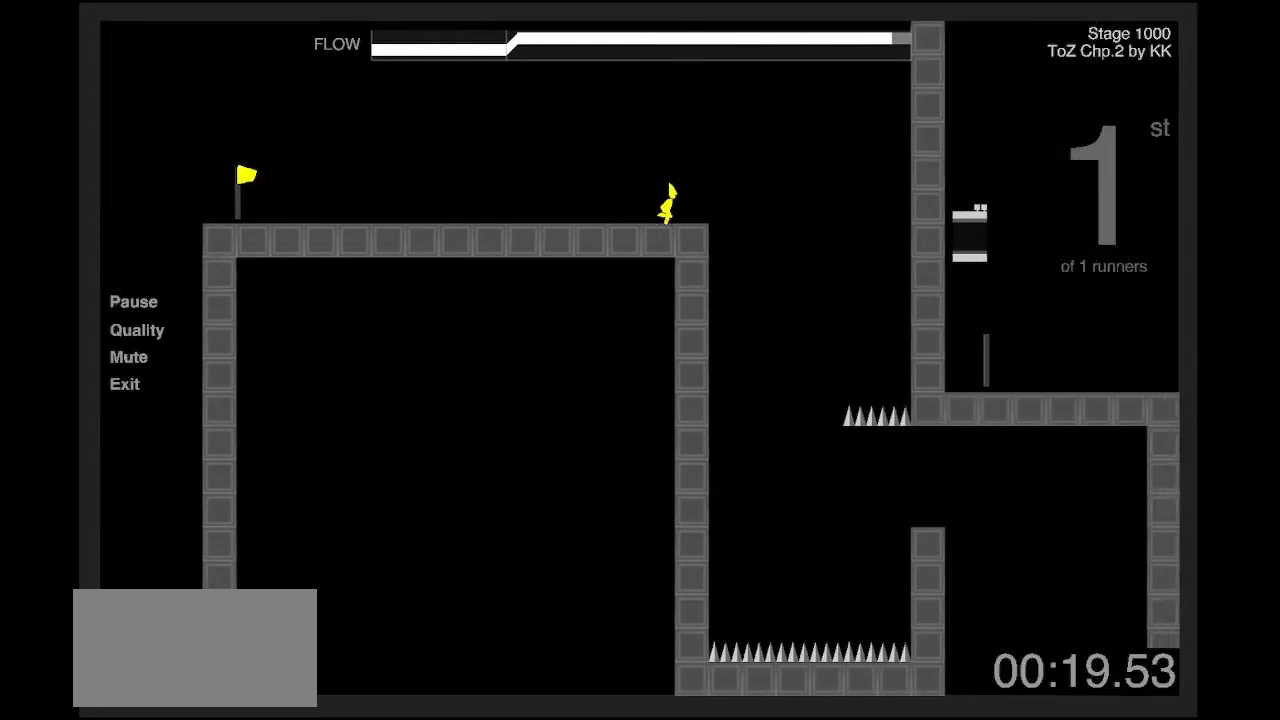
{"keys": ["q", "shift"], "events": [[167, "z", "down"], [367, "q", "down"], [401, "d", "up"], [401, "shift", "down"], [401, "z", "up"]]}
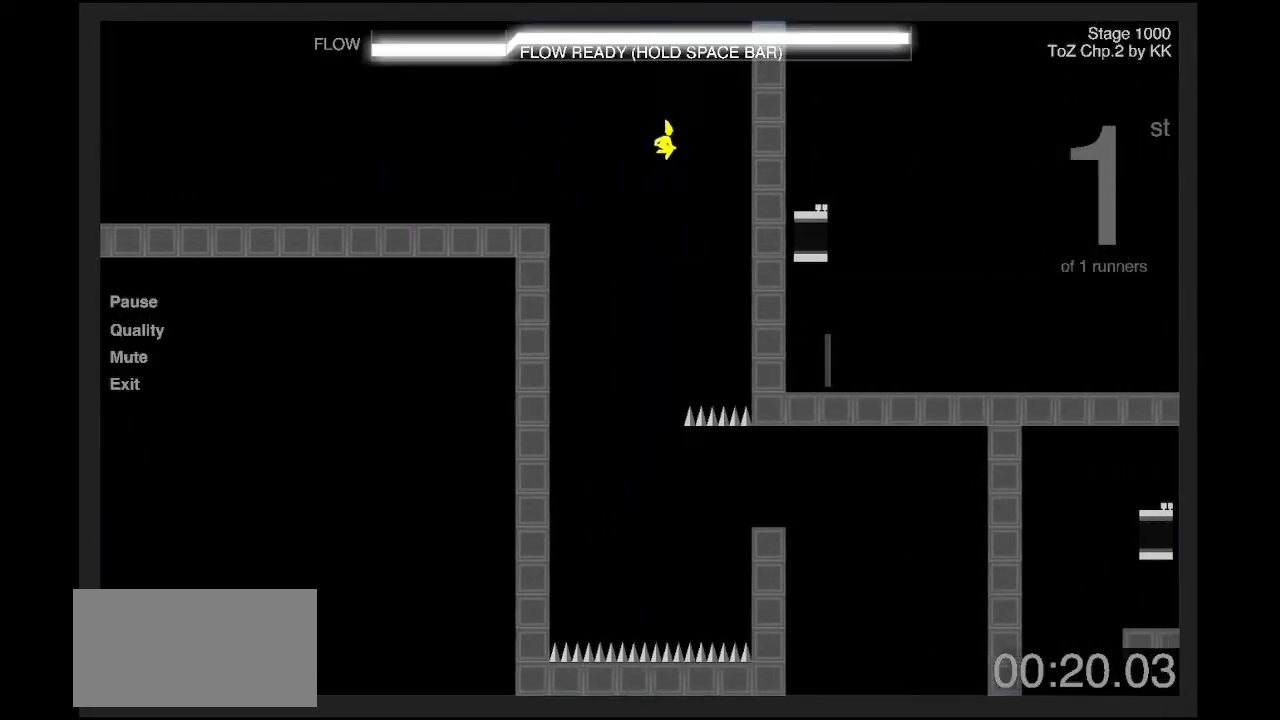
{"keys": ["d", "shift", "z"], "events": [[400, "d", "down"], [467, "z", "down"], [500, "q", "up"]]}
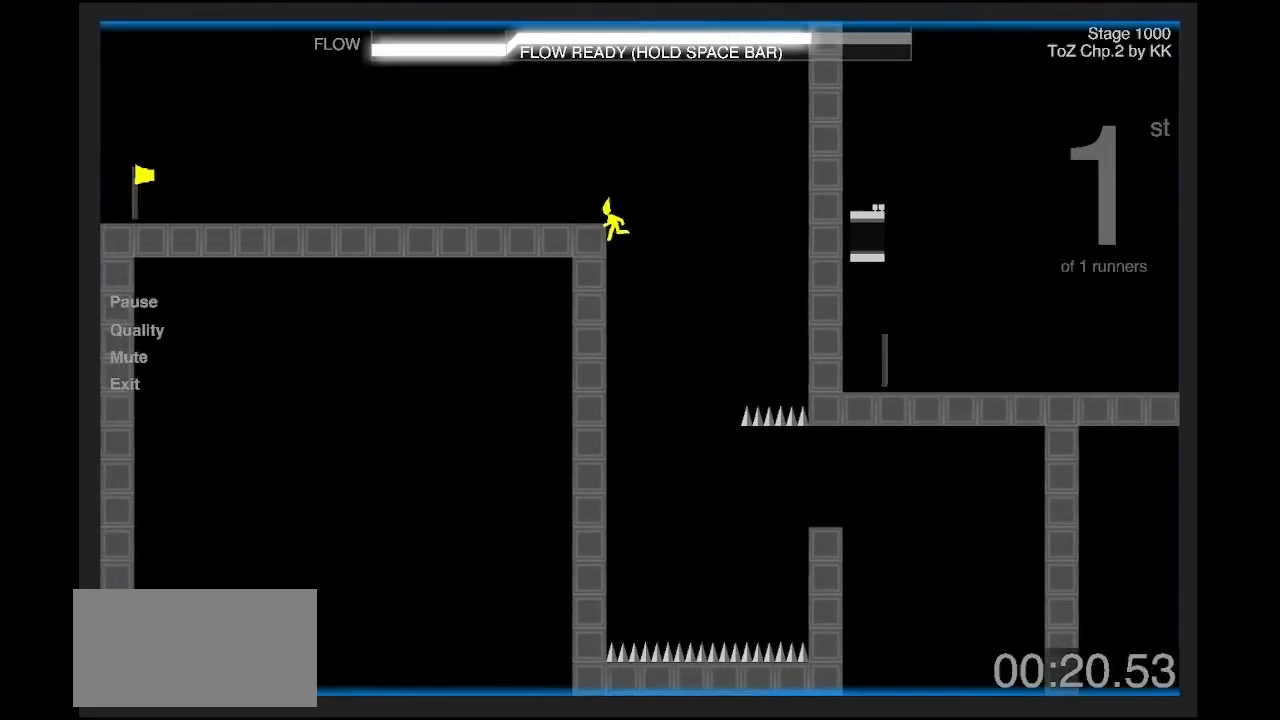
{"keys": ["q", "shift", "z"], "events": [[100, "z", "up"], [401, "z", "down"], [467, "d", "up"], [467, "q", "down"]]}
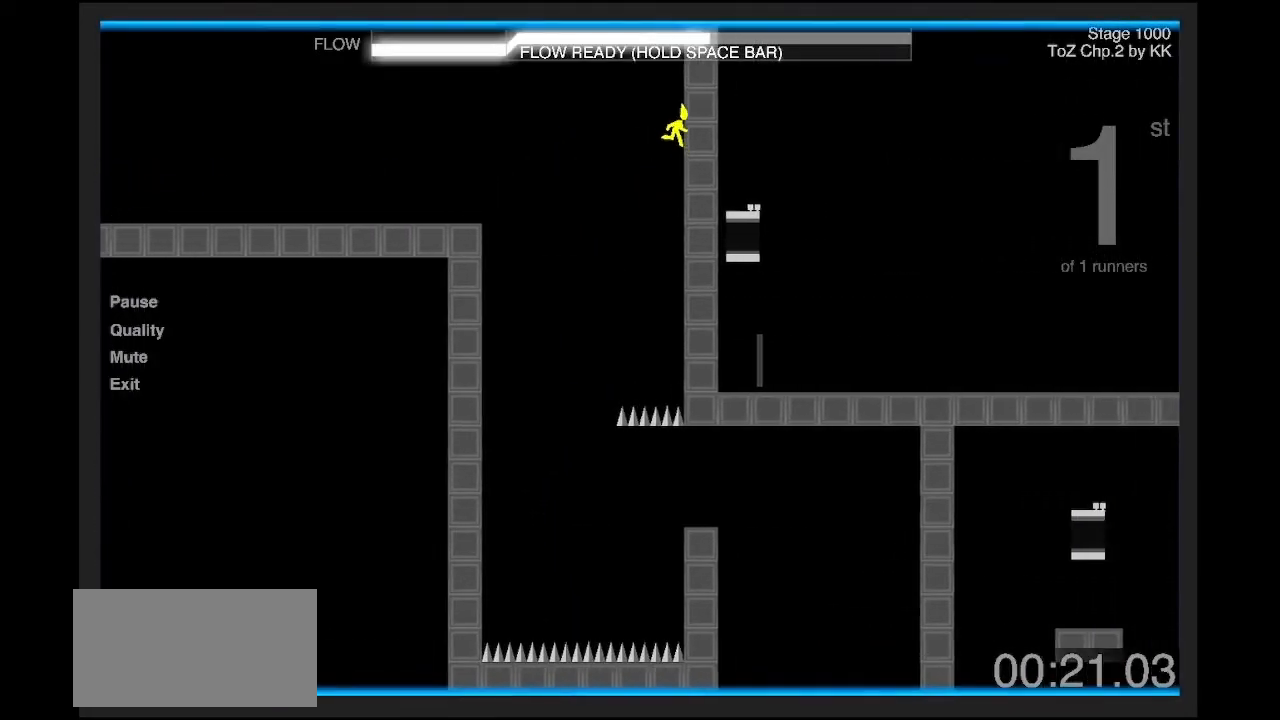
{"keys": ["d", "shift", "z"], "events": [[100, "z", "up"], [166, "d", "down"], [267, "q", "up"], [267, "shift", "up"], [333, "shift", "down"], [367, "z", "down"]]}
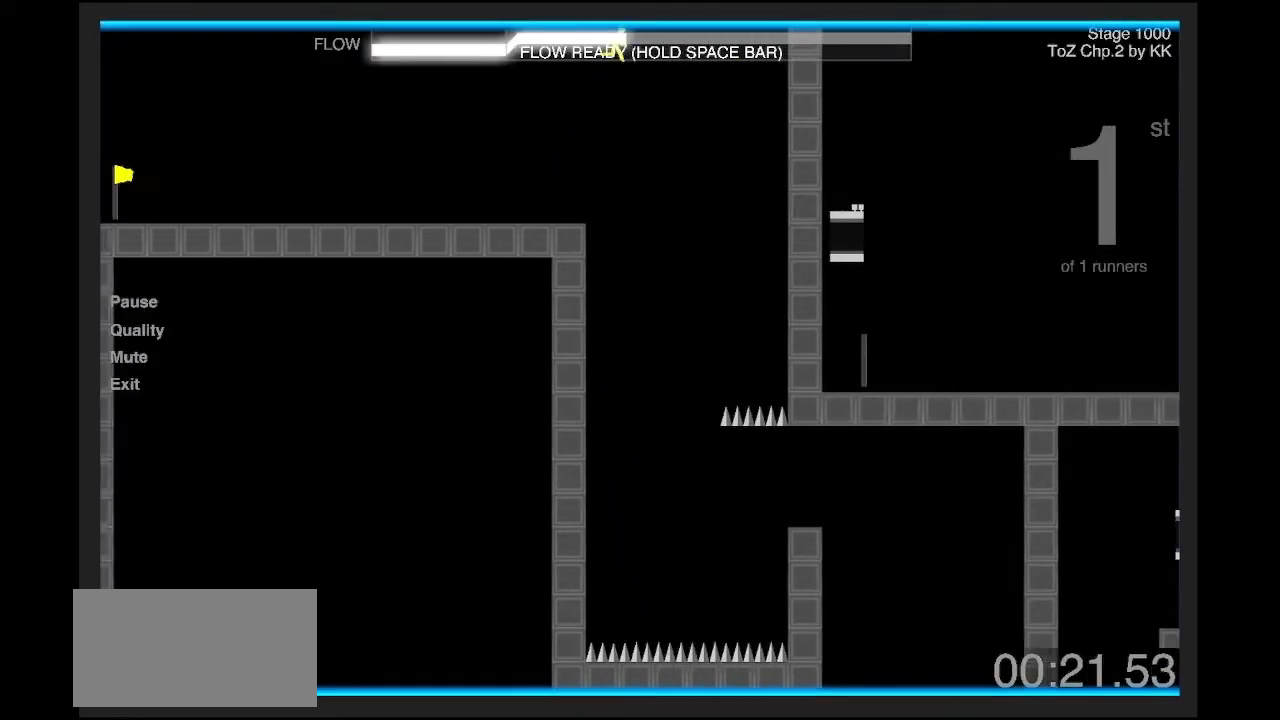
{"keys": ["d", "shift", "z"], "events": [[300, "z", "up"], [401, "z", "down"]]}
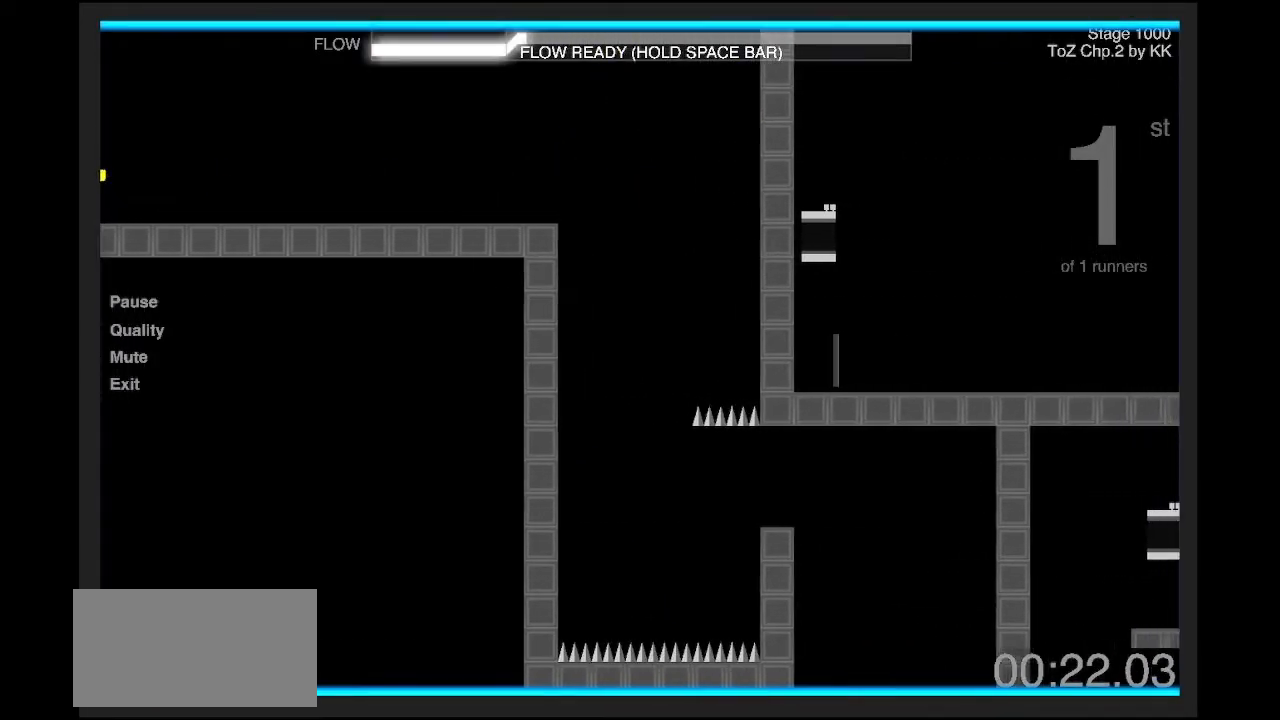
{"keys": ["d", "shift", "z"], "events": [[233, "z", "up"], [333, "z", "down"]]}
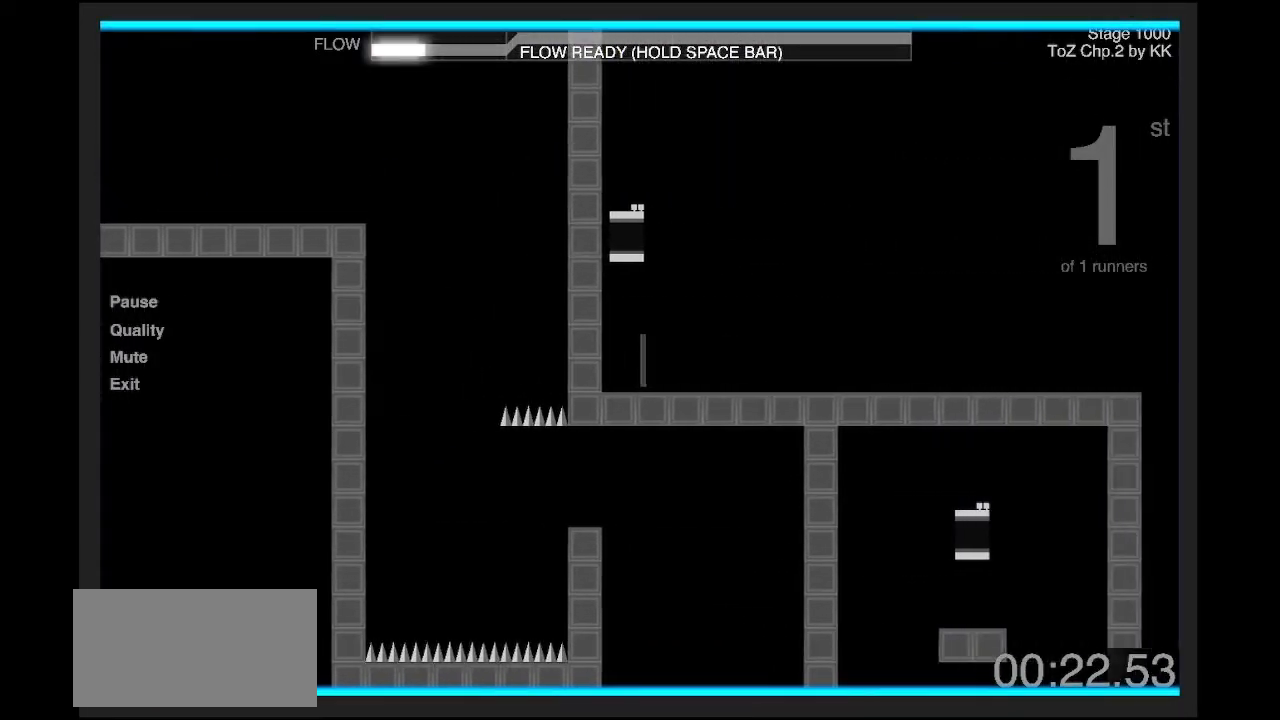
{"keys": ["d", "shift", "z"], "events": []}
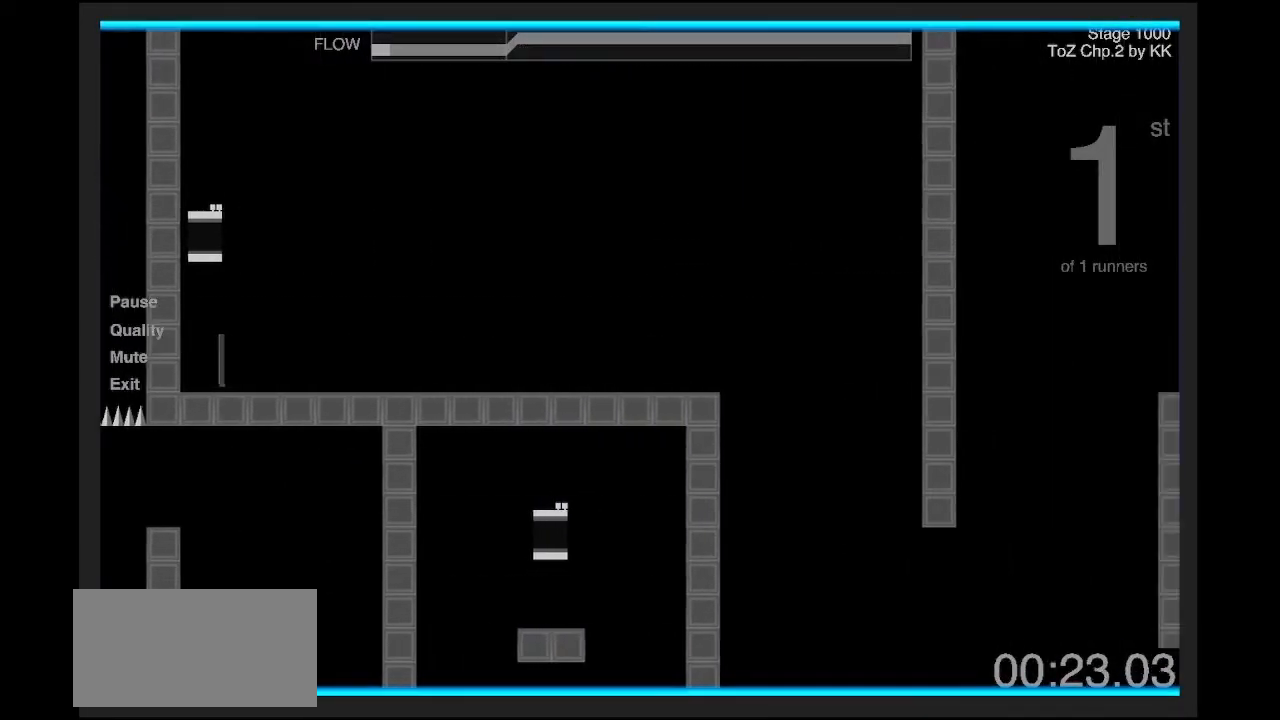
{"keys": ["d", "shift", "z"], "events": []}
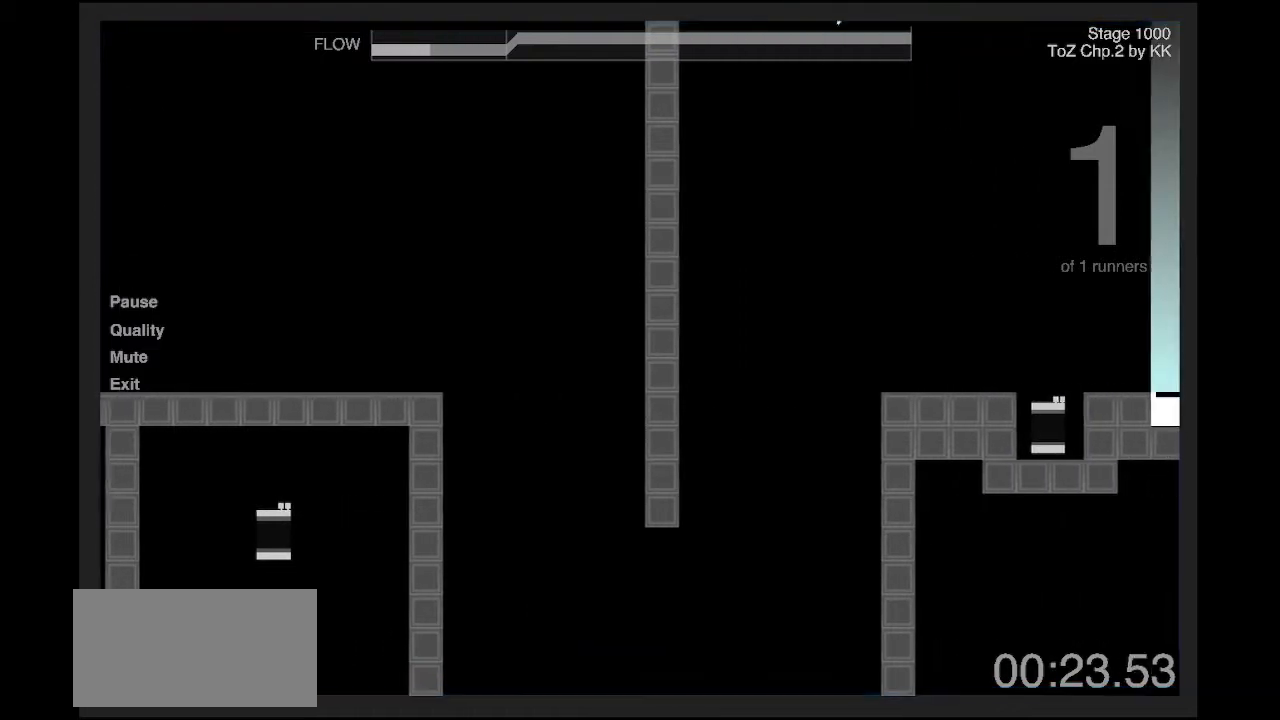
{"keys": ["d", "shift", "z"], "events": []}